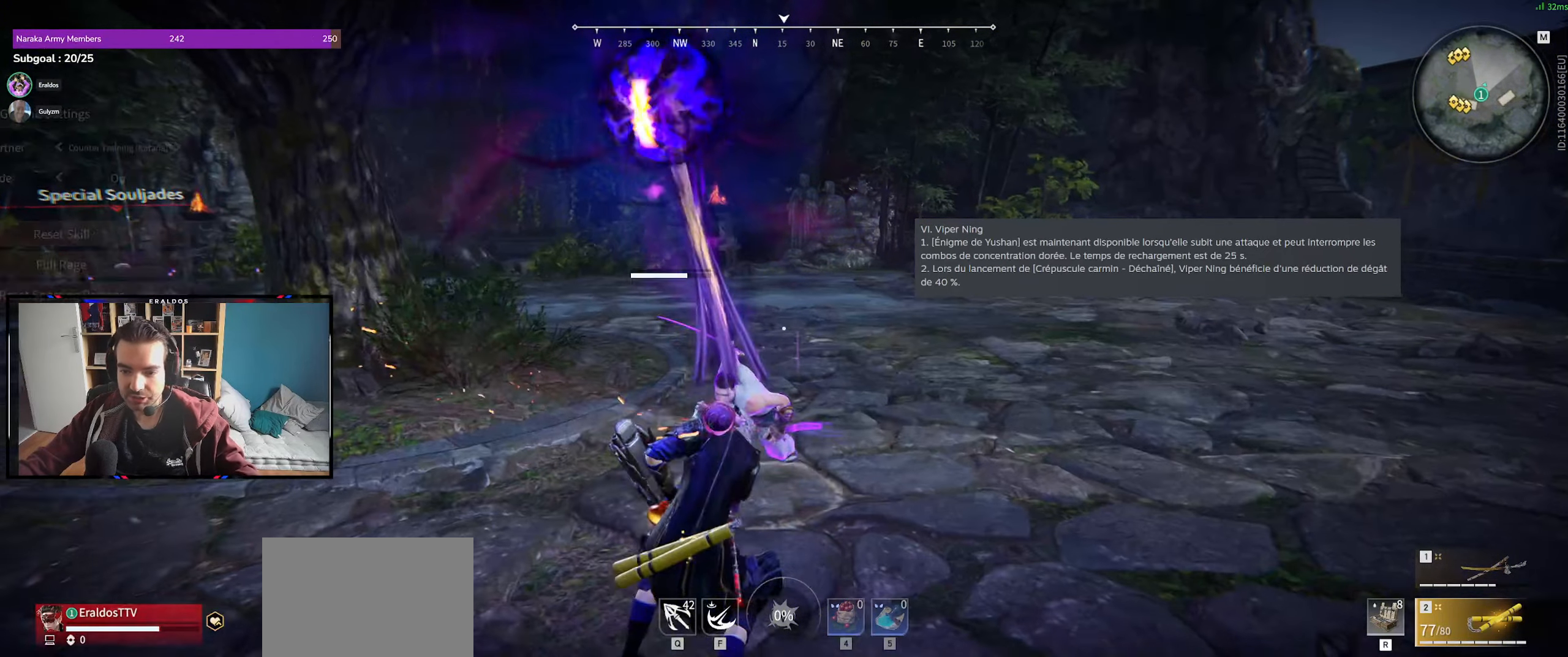
Gameplay with keyboard and mouse; each line is a JSON object with the keys and mouse buttons held at the frame after it. "events" lists presses ("down") and releases ("up") of "1", "2", "3", "a", "c", "ctrl", "d", "e", "f", "q", "s", "shift", "space", "v", "z", "mouse_left", "mouse_wheel", "mouse_right", "mouse_mb4" and "mouse_mb5" between this image and that frame as [ms after this image, input, new state], when the widget could be followed in between. "mouse_left", "mouse_wheel", "mouse_right", "mouse_mb4", "mouse_mb5" = the "left", "wheel", "right", "mb4", "mb5" buttons of the "mouse" list. No other keys are recorded. "wheel" means that the mouse wheel is clicked or scrolled. Mouse movement is not recorded.
{"keys": [], "mouse": [], "events": []}
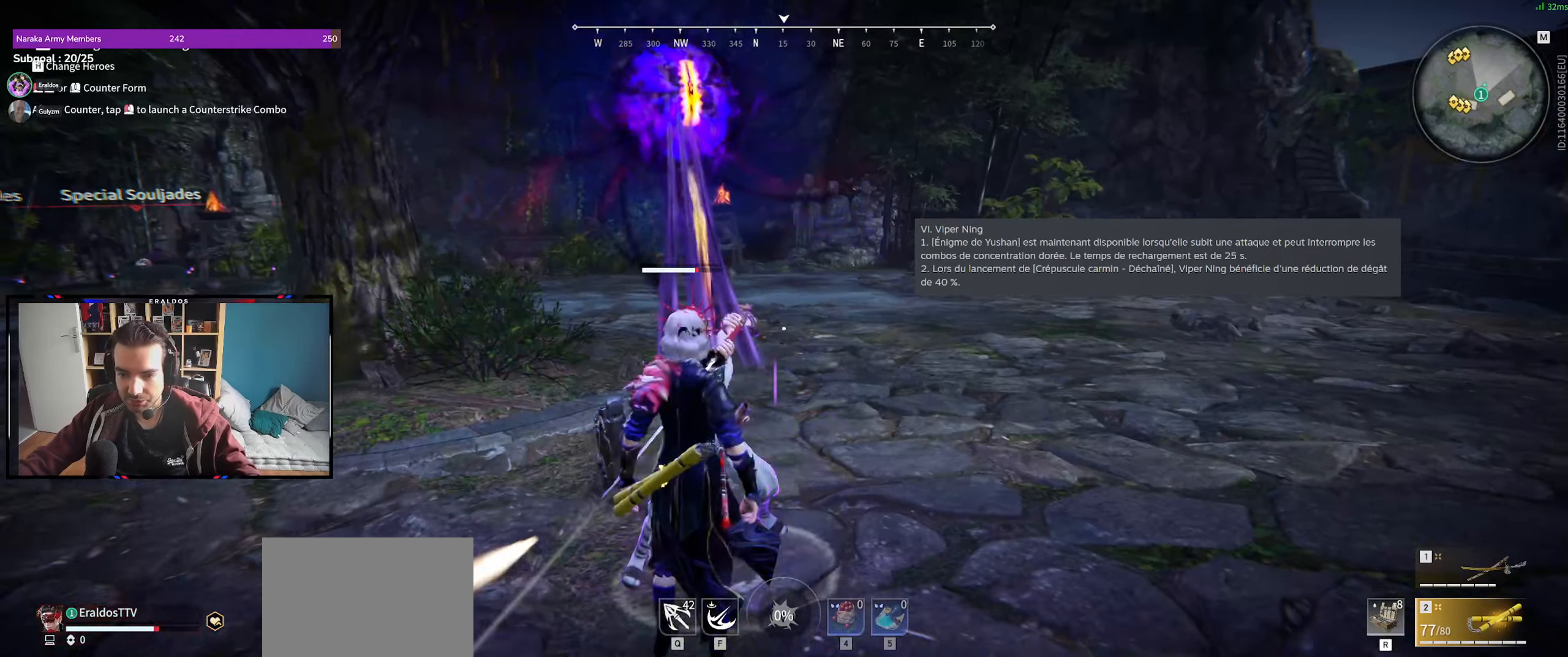
{"keys": [], "mouse": [], "events": []}
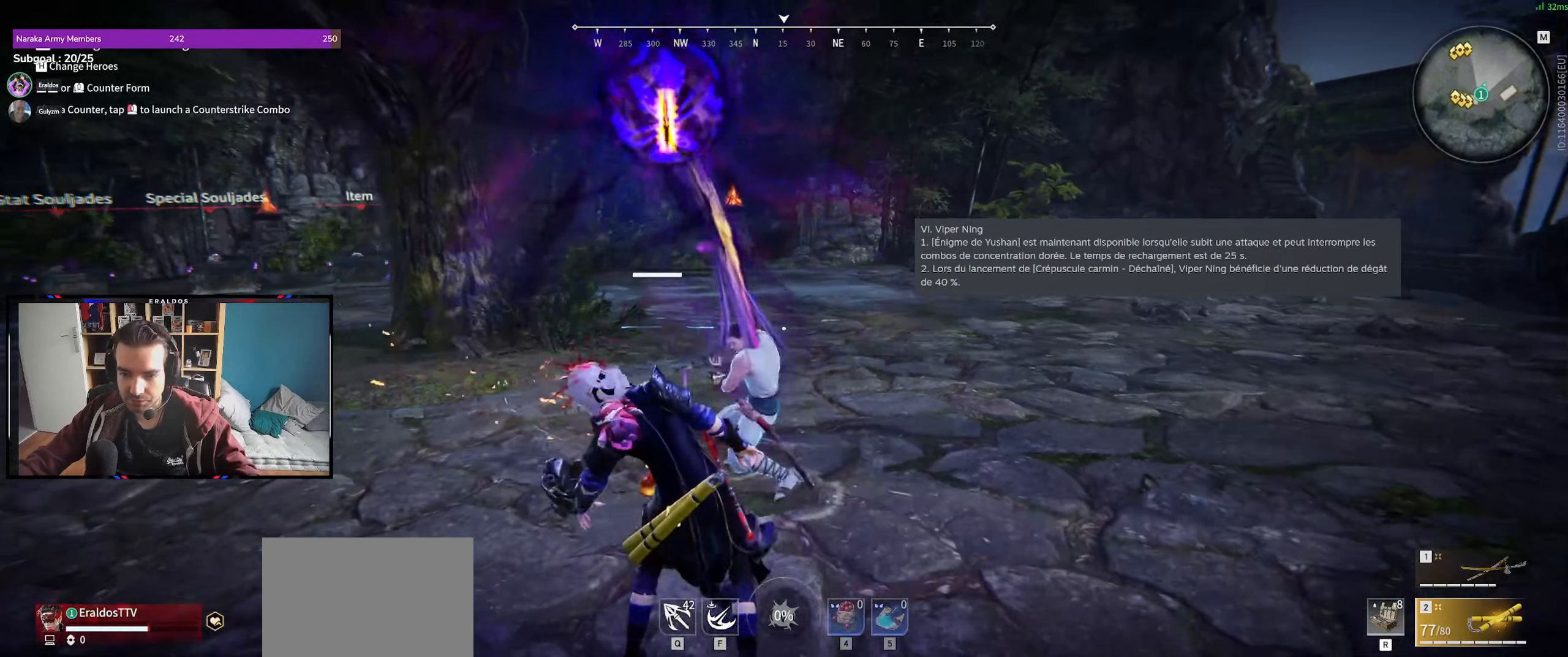
{"keys": [], "mouse": [], "events": []}
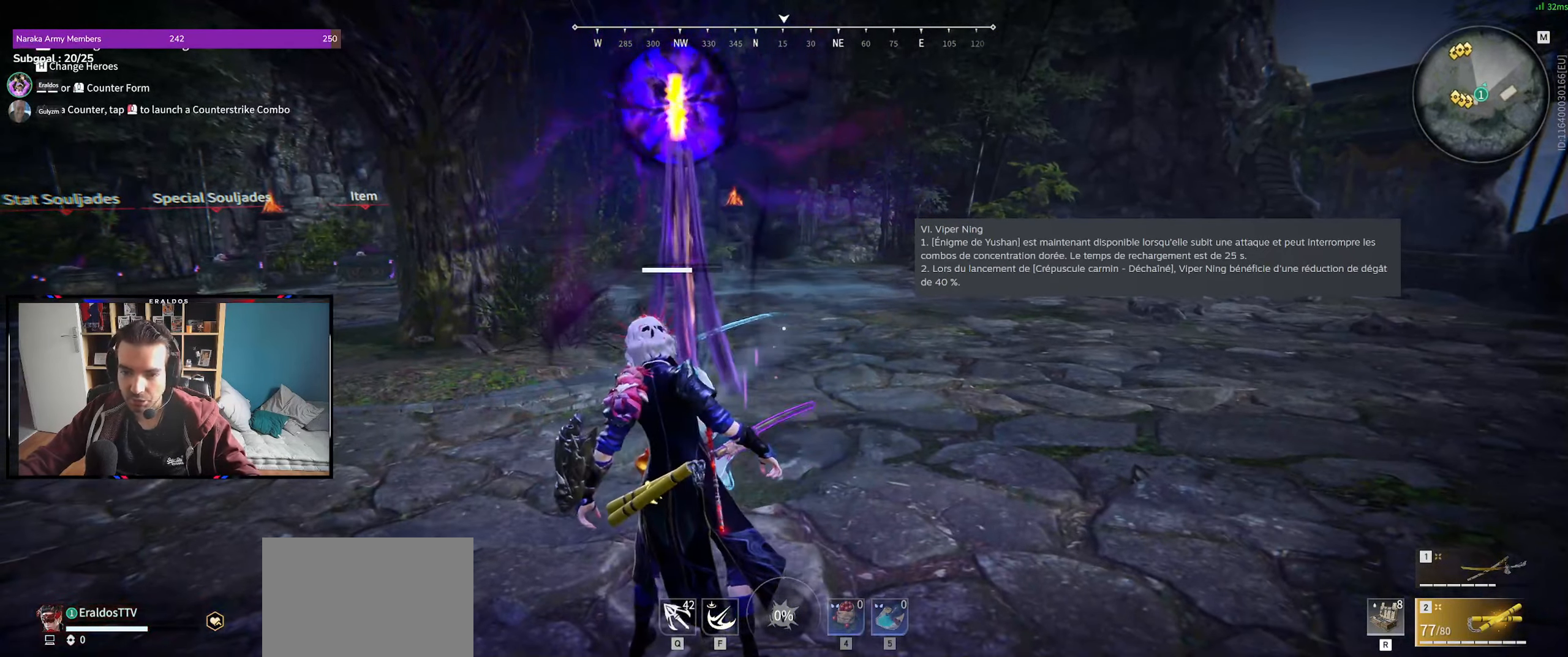
{"keys": ["z"], "mouse": [], "events": [[167, "z", "down"]]}
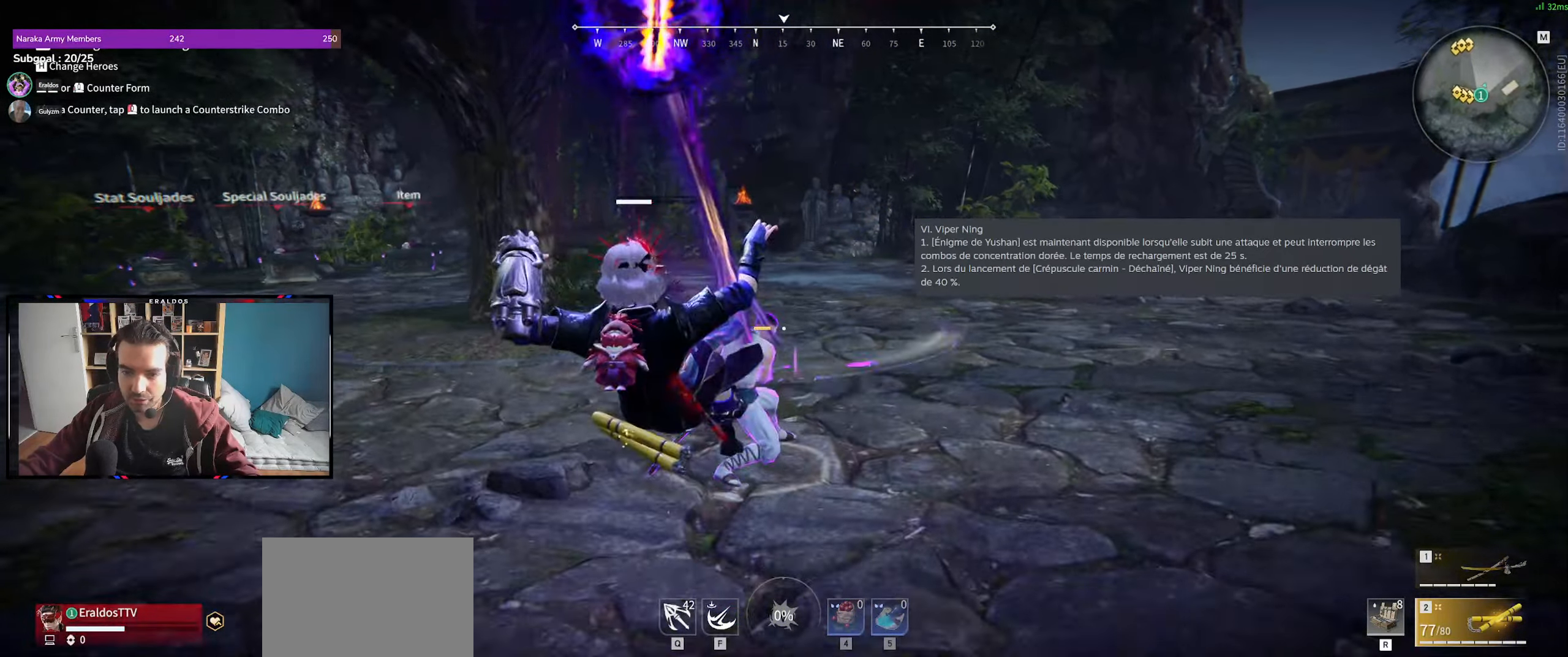
{"keys": ["z"], "mouse": [], "events": []}
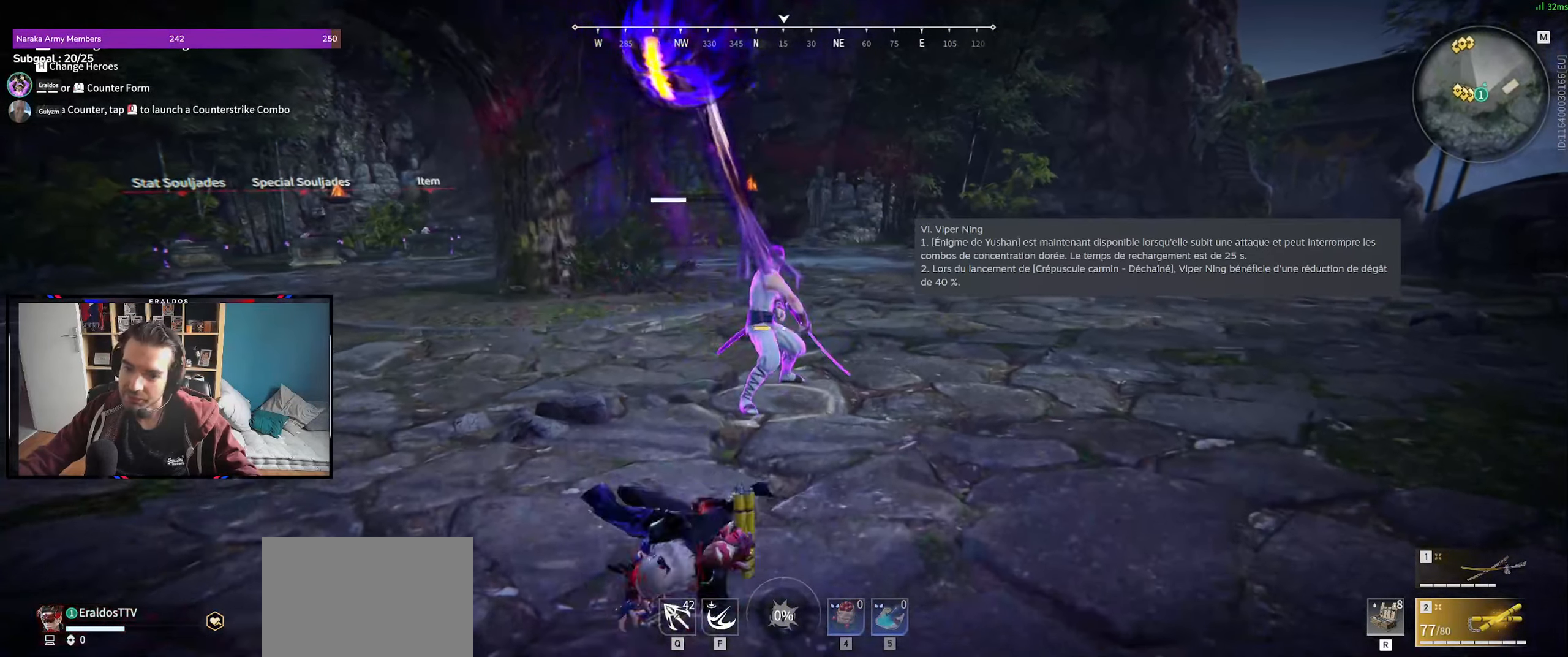
{"keys": [], "mouse": [], "events": [[100, "z", "up"]]}
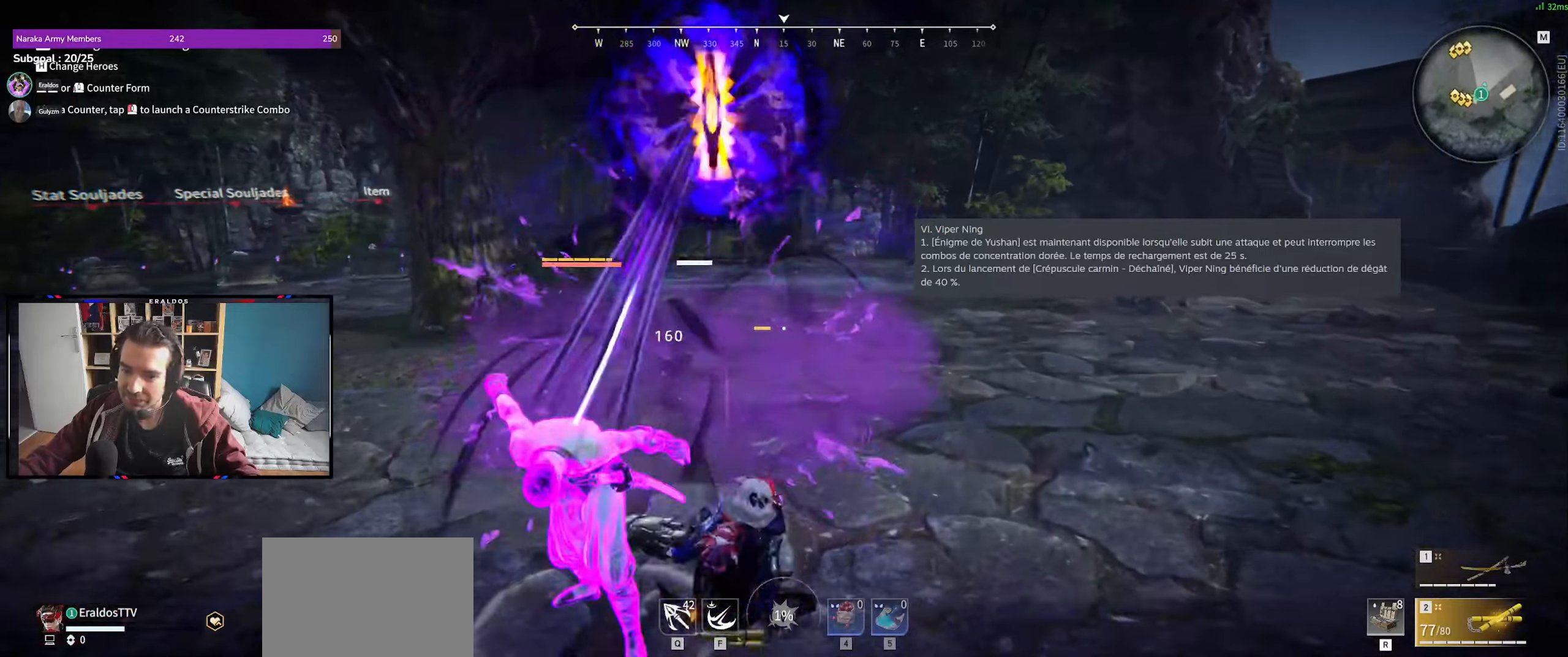
{"keys": ["s", "shift"], "mouse": [], "events": [[450, "s", "down"], [450, "shift", "down"]]}
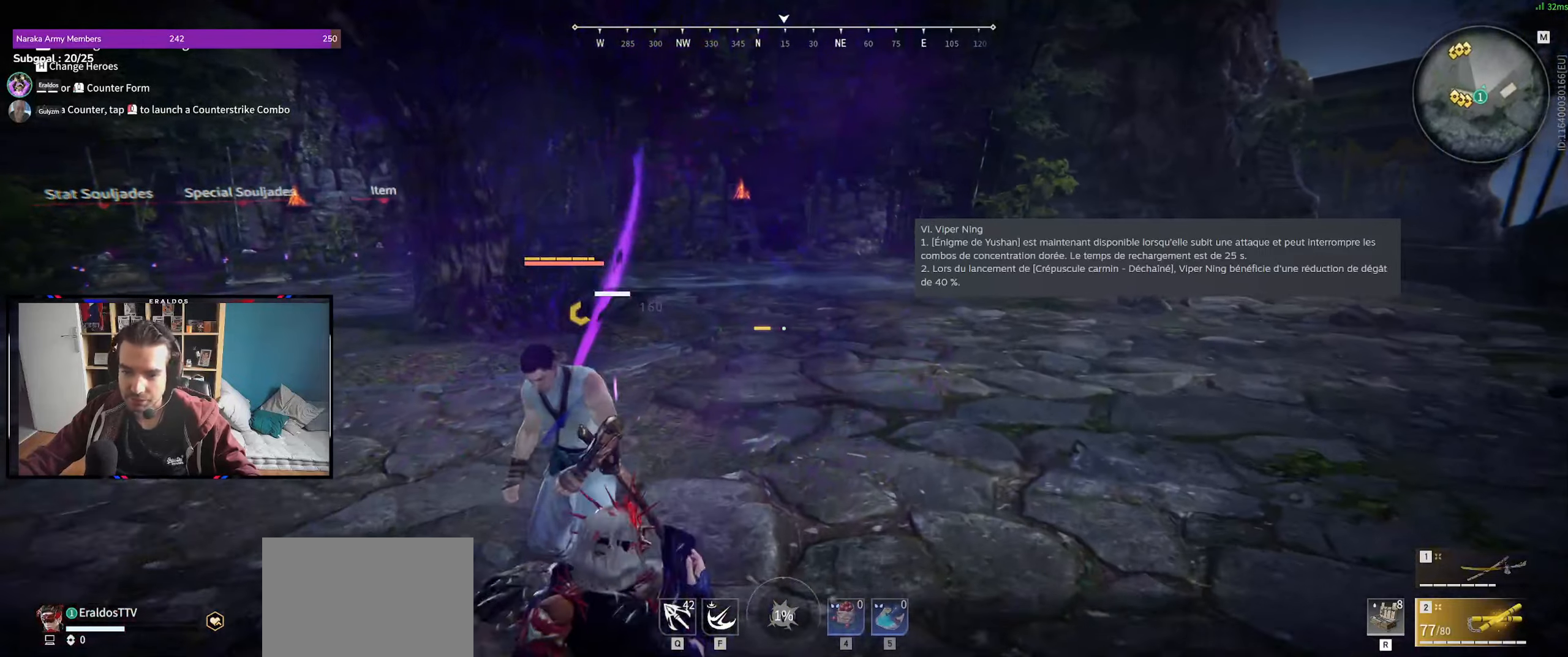
{"keys": [], "mouse": [], "events": [[34, "s", "up"], [34, "shift", "up"]]}
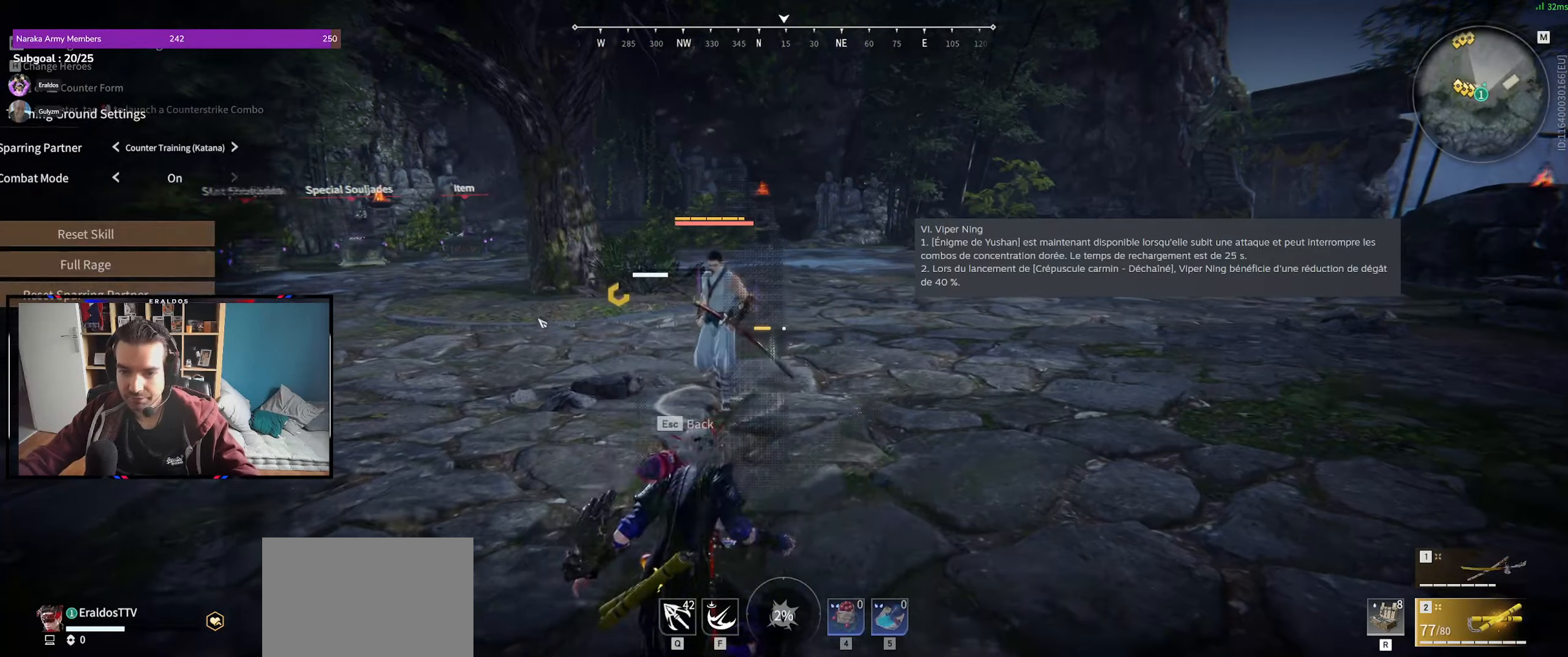
{"keys": ["z"], "mouse": [], "events": [[100, "z", "down"], [284, "mouse_left", "down"], [334, "mouse_left", "up"]]}
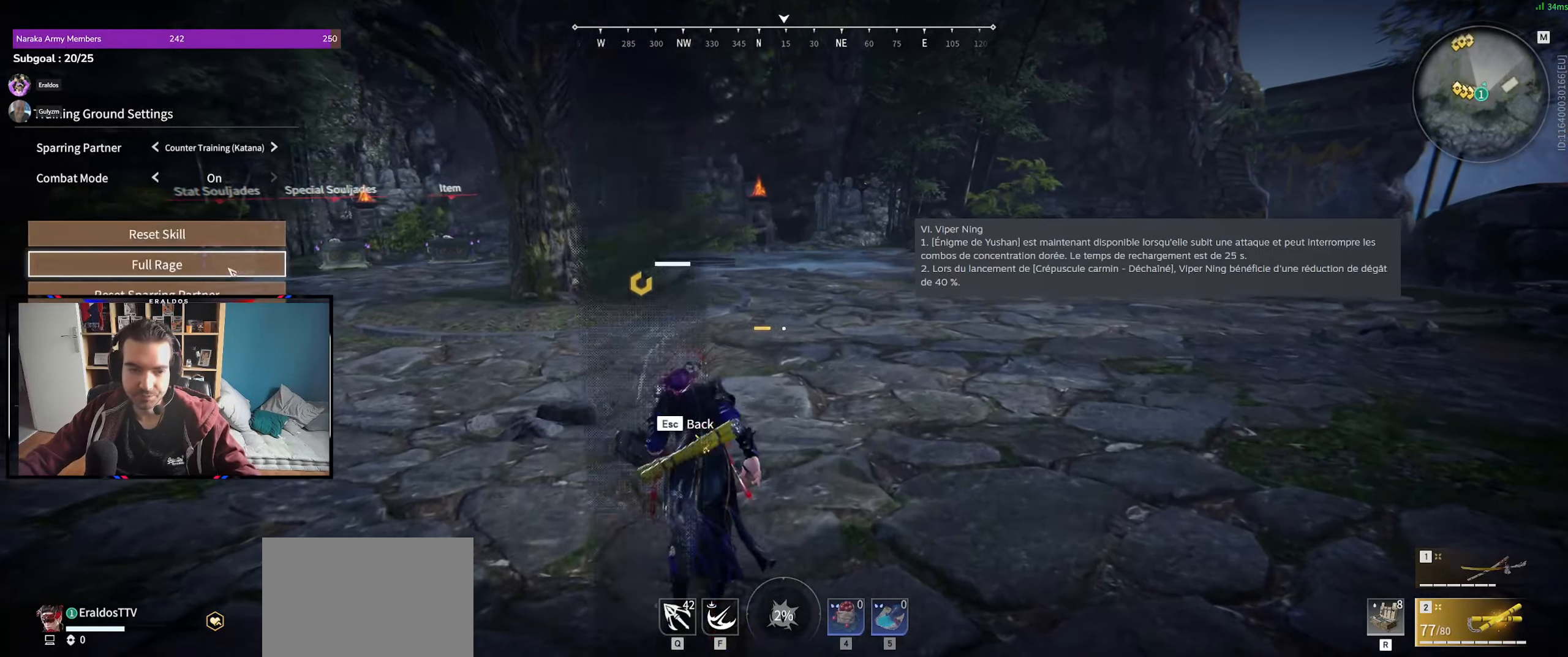
{"keys": [], "mouse": [], "events": [[17, "mouse_left", "down"], [17, "z", "up"], [67, "mouse_left", "up"], [167, "mouse_left", "down"], [250, "mouse_left", "up"]]}
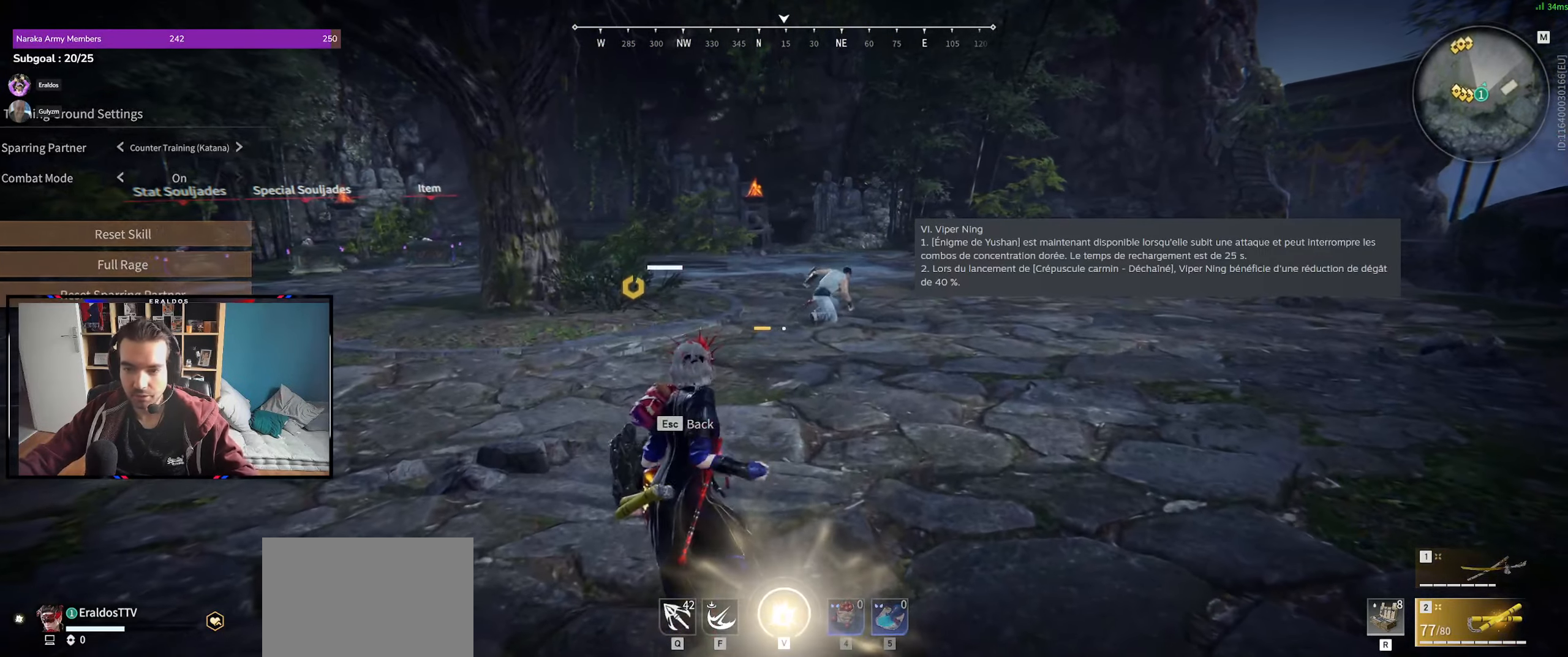
{"keys": ["z"], "mouse": [], "events": [[217, "z", "down"], [267, "space", "down"], [367, "space", "up"]]}
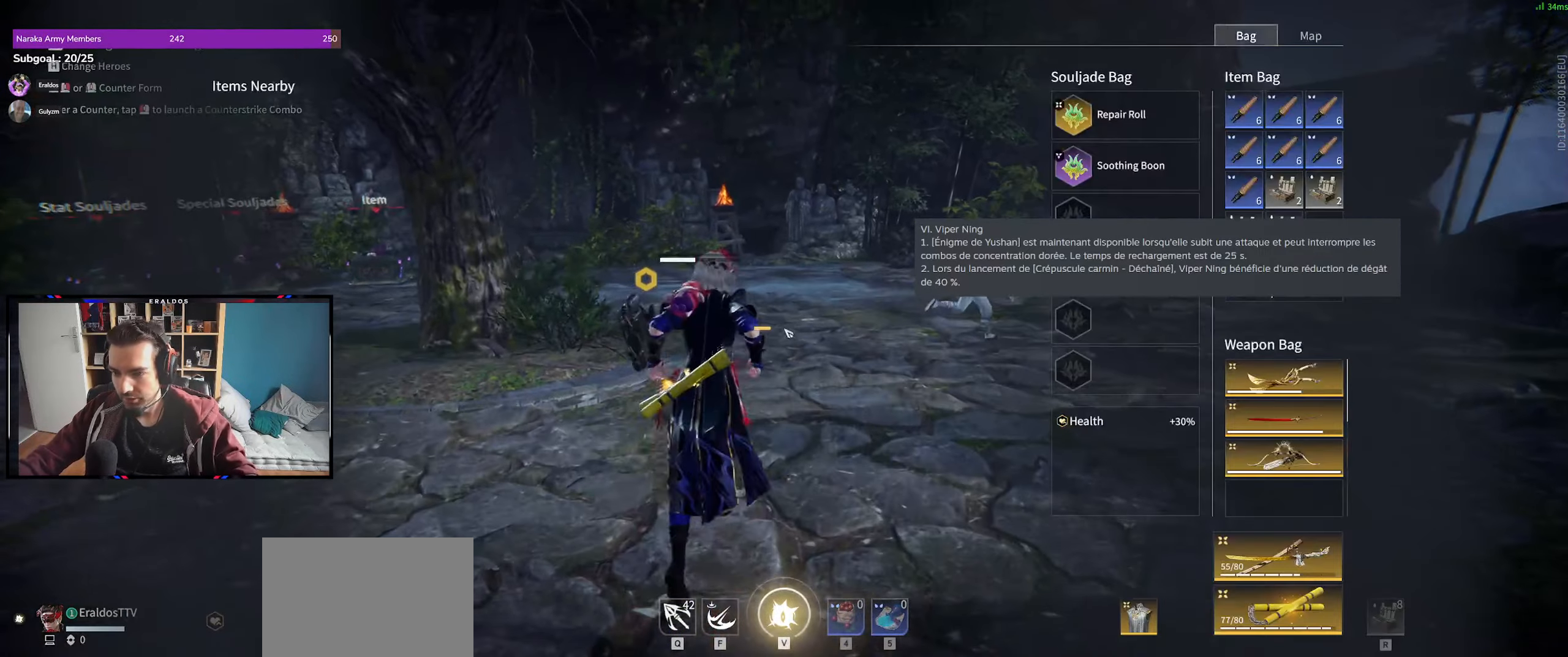
{"keys": [], "mouse": [], "events": [[434, "z", "up"]]}
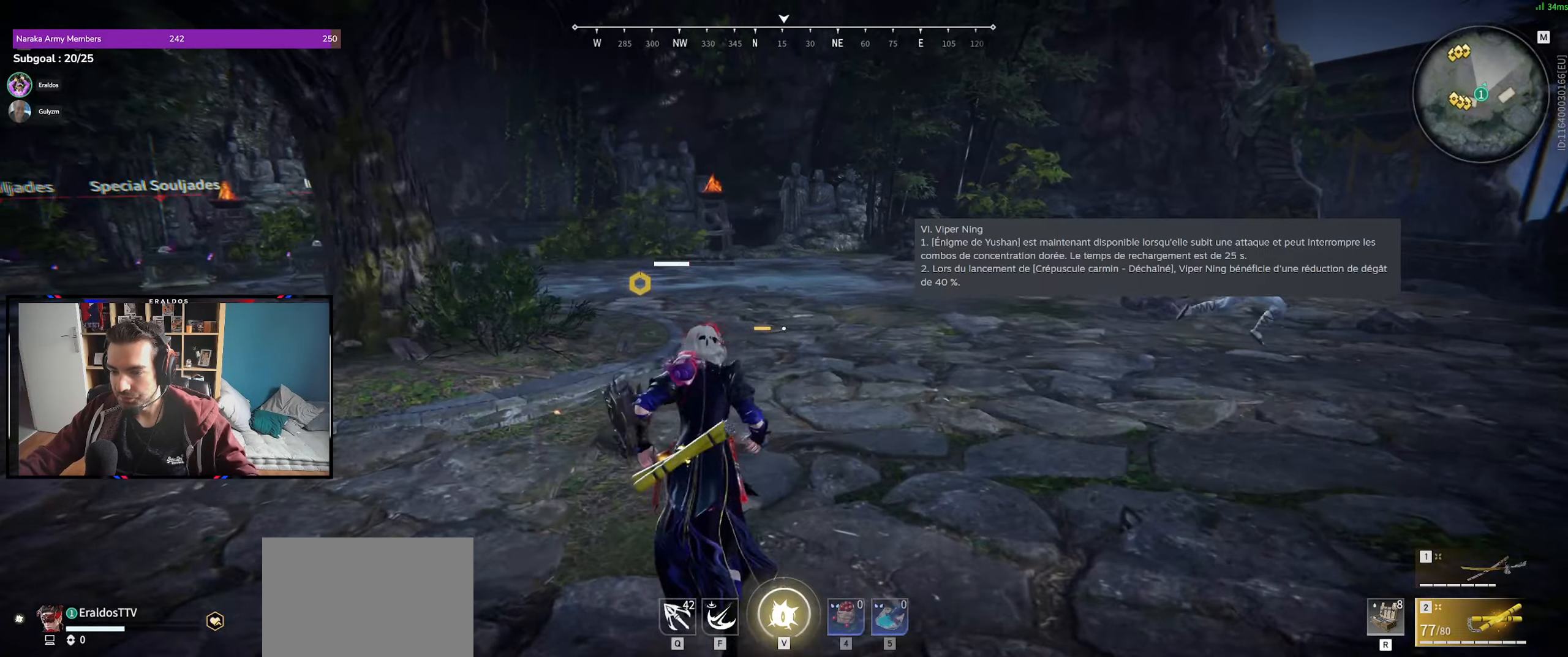
{"keys": [], "mouse": [], "events": [[67, "1", "down"], [167, "1", "up"]]}
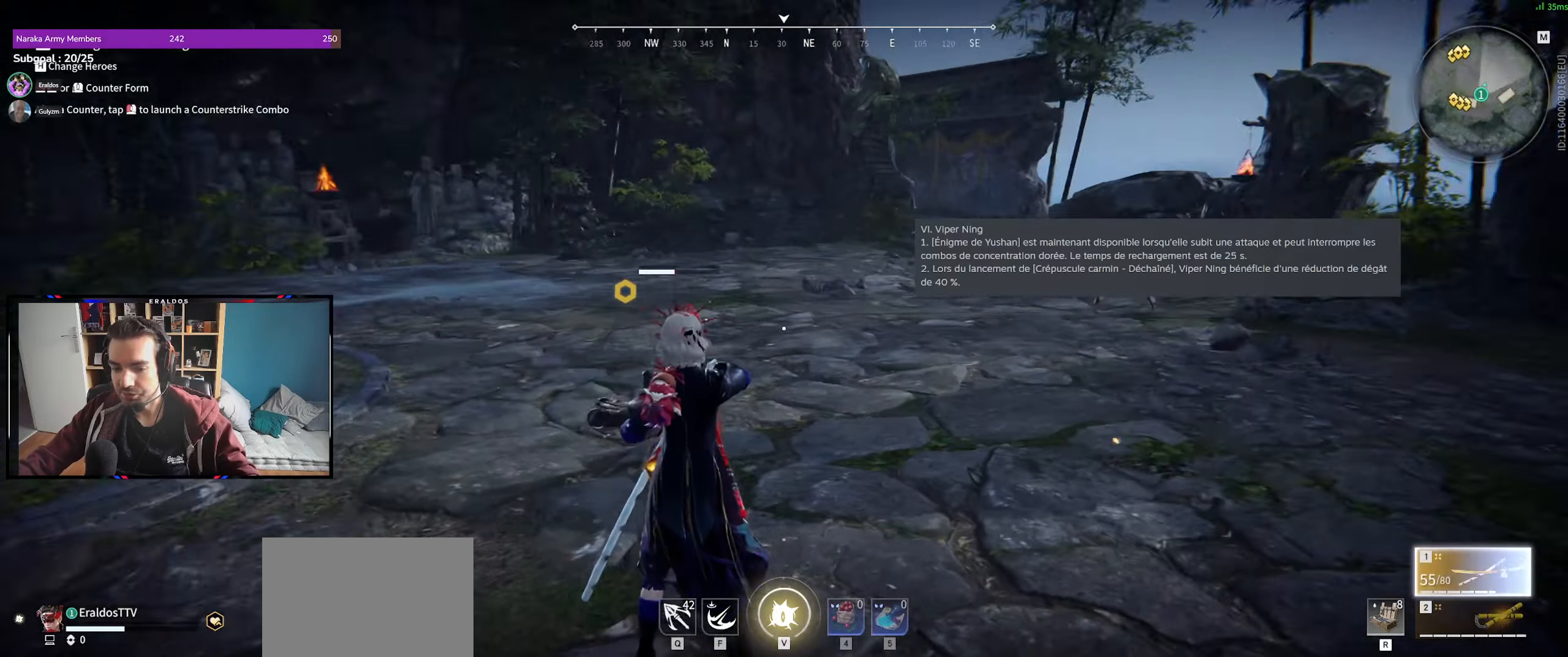
{"keys": [], "mouse": [], "events": []}
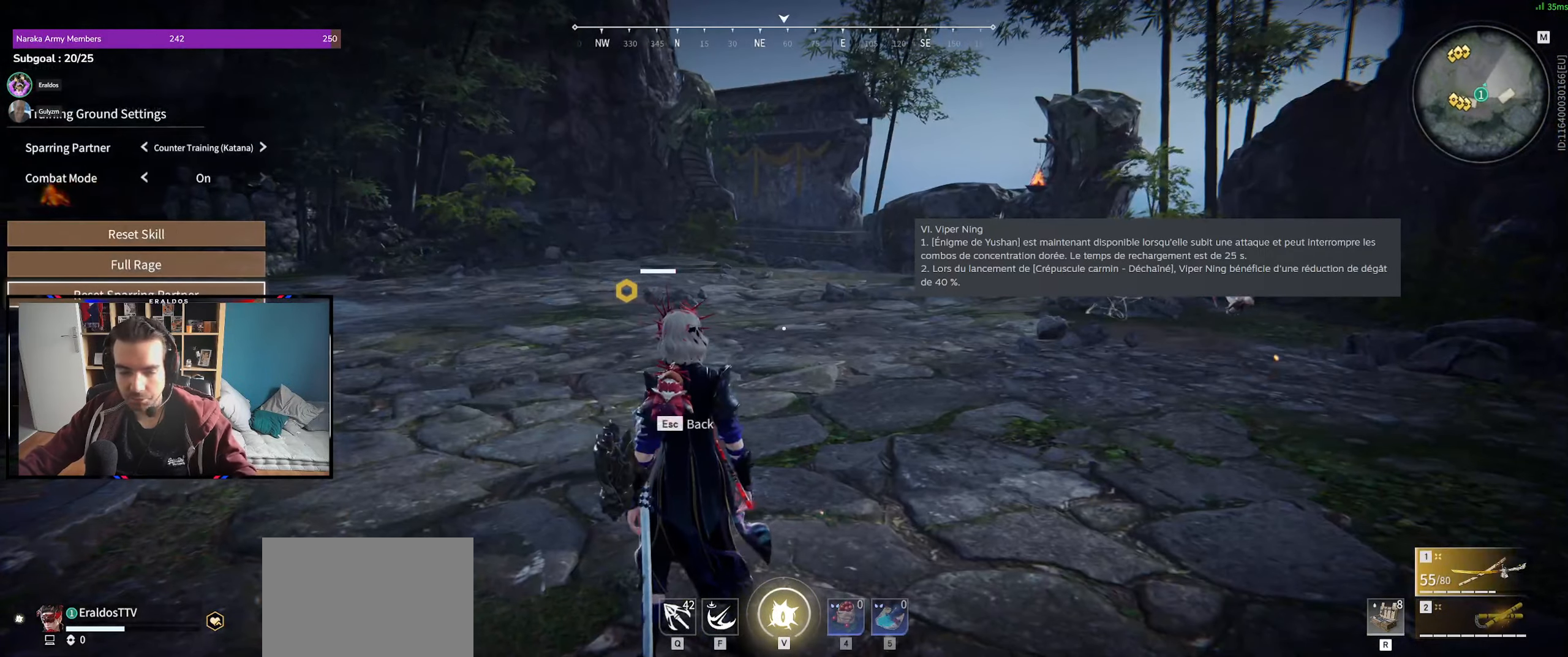
{"keys": [], "mouse": [], "events": [[100, "mouse_left", "down"], [150, "mouse_left", "up"], [334, "mouse_left", "down"], [384, "mouse_left", "up"]]}
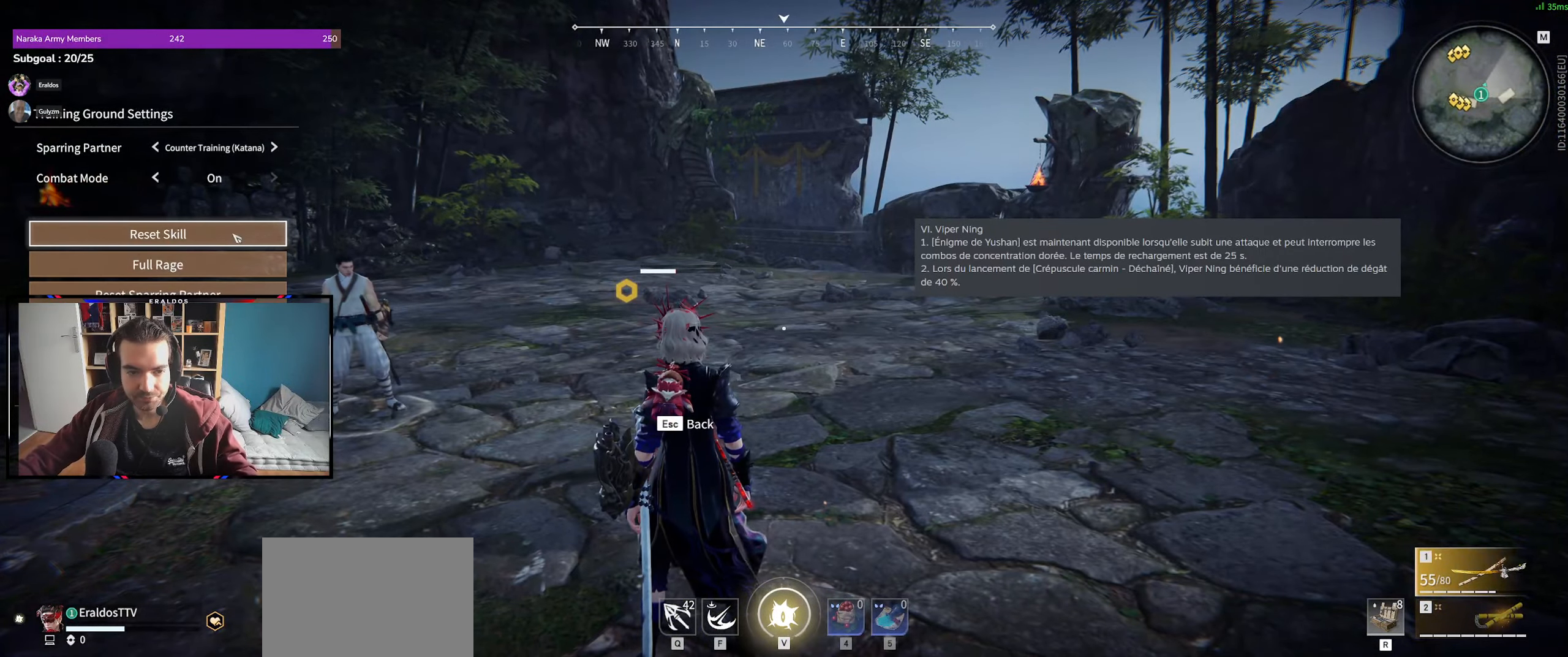
{"keys": [], "mouse": [], "events": [[17, "mouse_left", "down"], [67, "mouse_left", "up"]]}
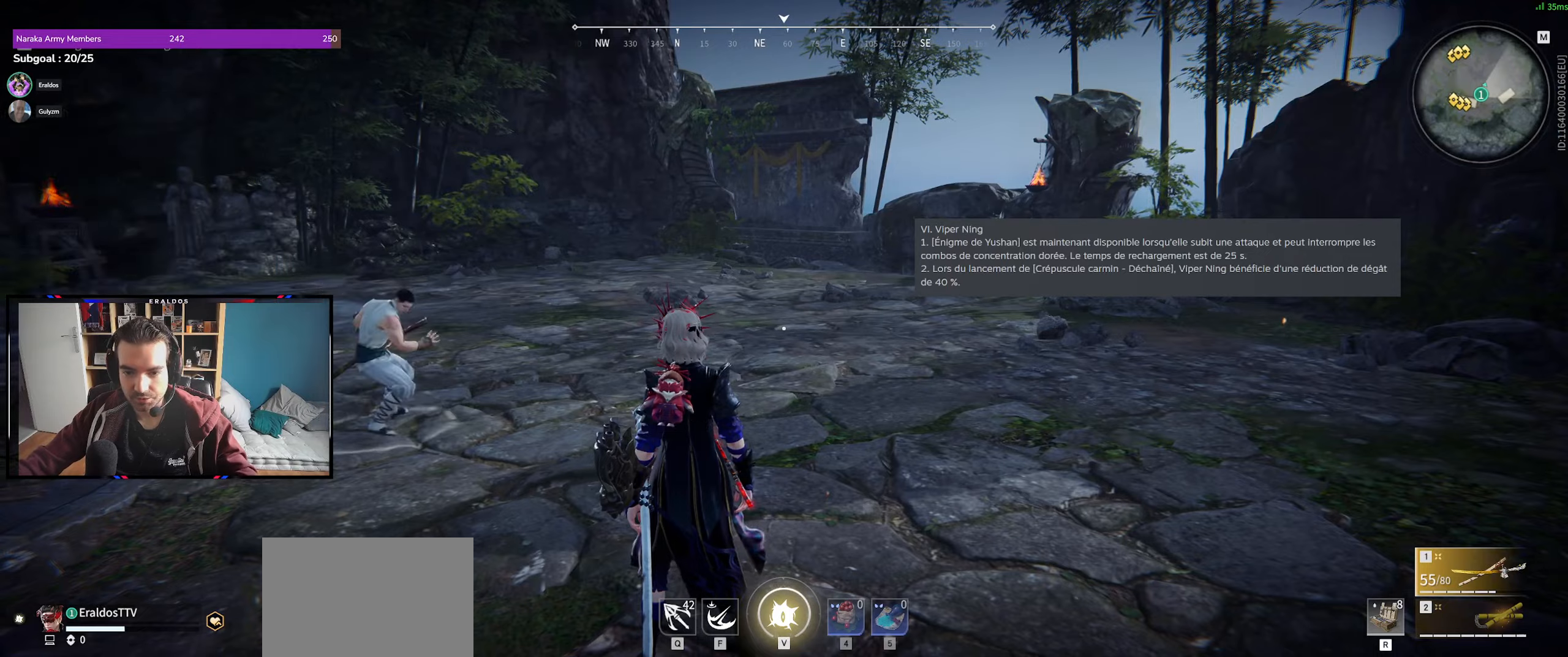
{"keys": [], "mouse": [], "events": [[33, "v", "down"], [183, "v", "up"]]}
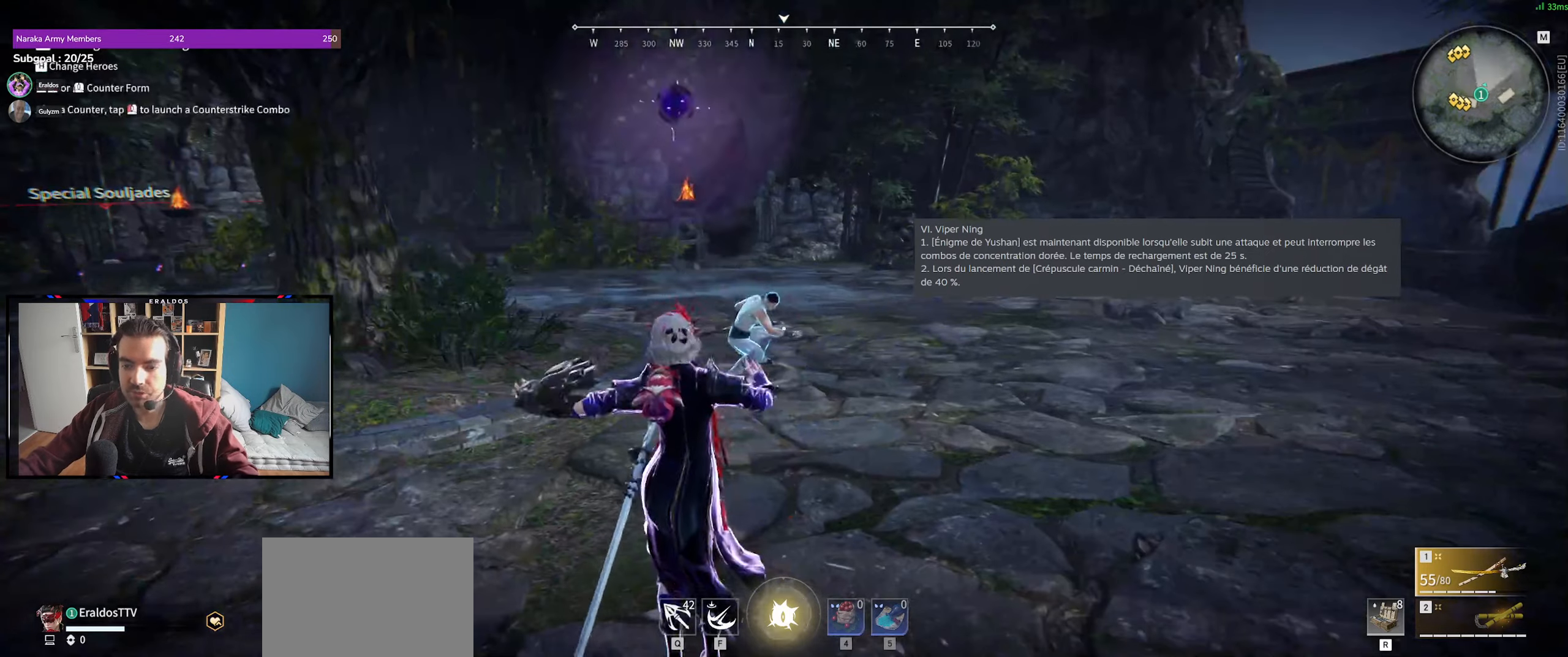
{"keys": [], "mouse": [], "events": []}
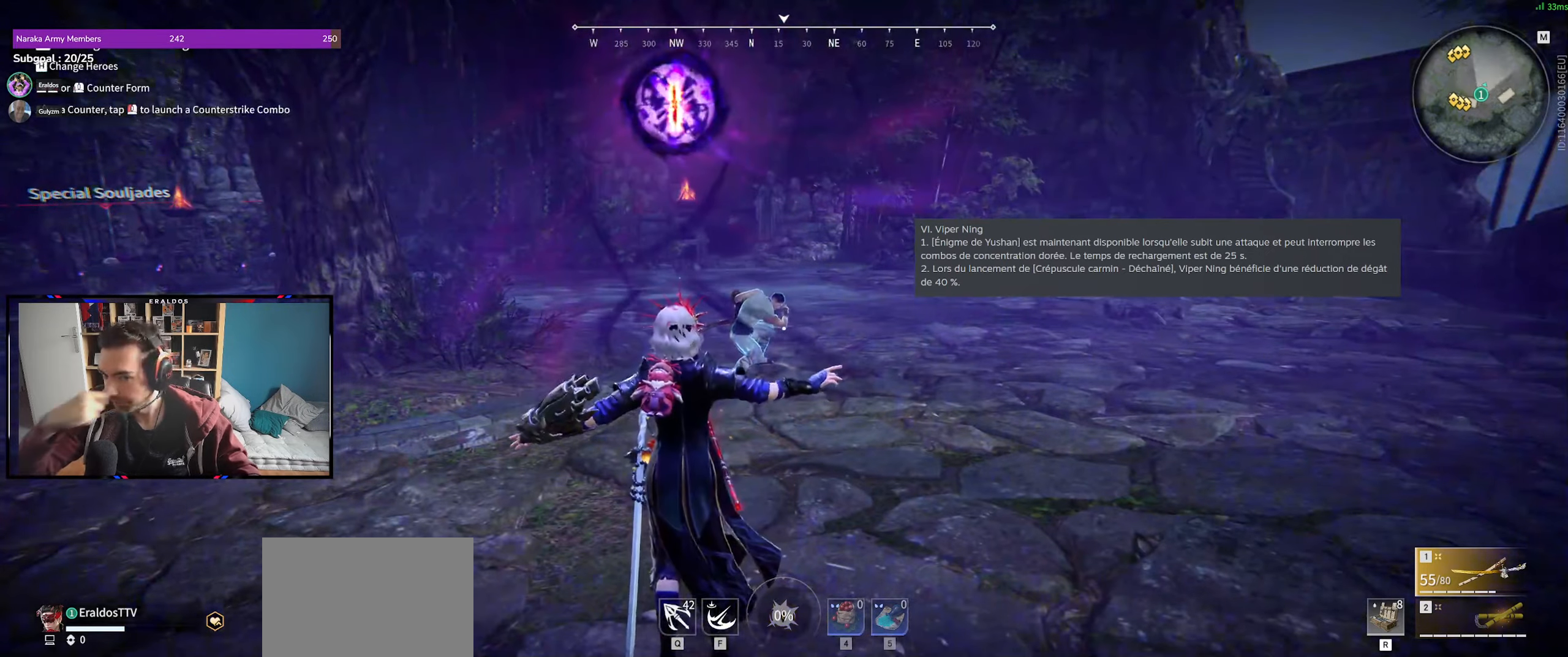
{"keys": ["shift", "z"], "mouse": ["right"], "events": [[166, "z", "down"], [216, "shift", "down"], [483, "mouse_right", "down"]]}
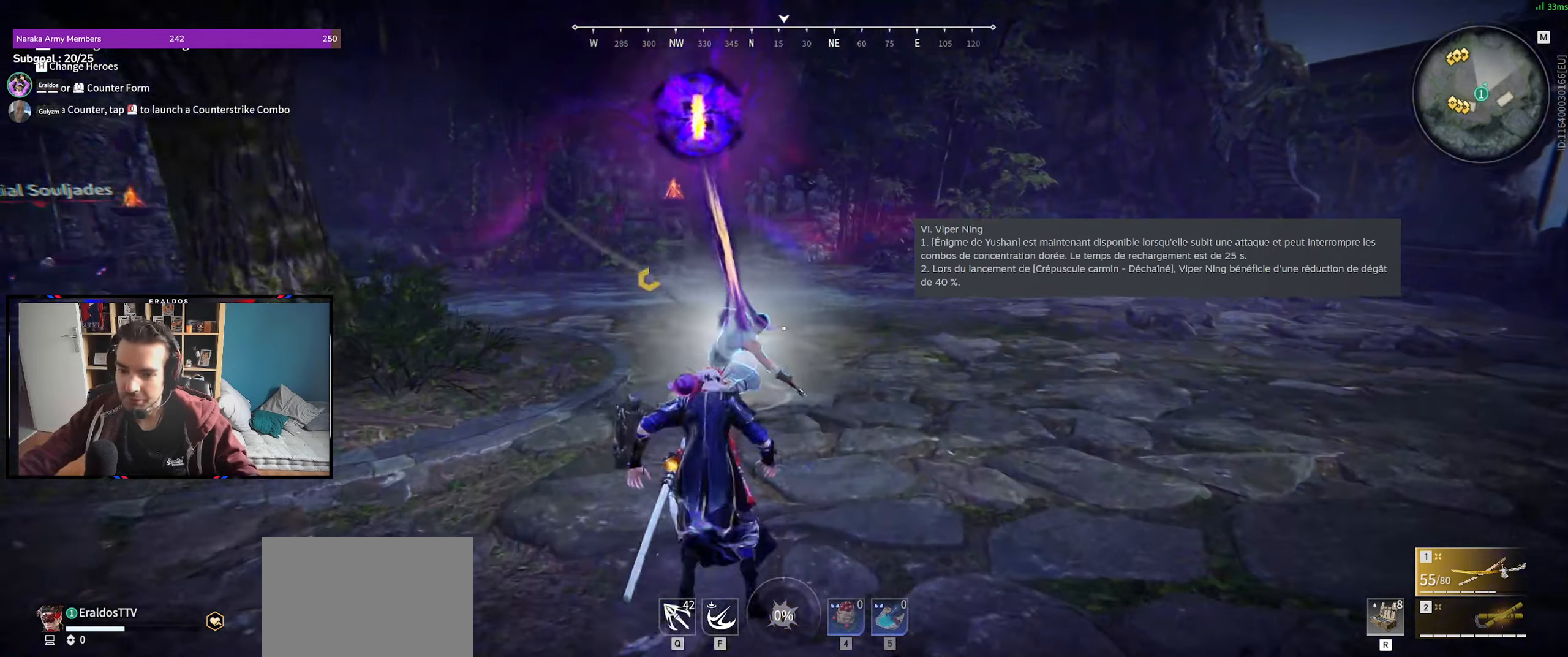
{"keys": [], "mouse": ["right"], "events": [[83, "shift", "up"], [83, "z", "up"], [366, "mouse_right", "up"], [466, "mouse_right", "down"]]}
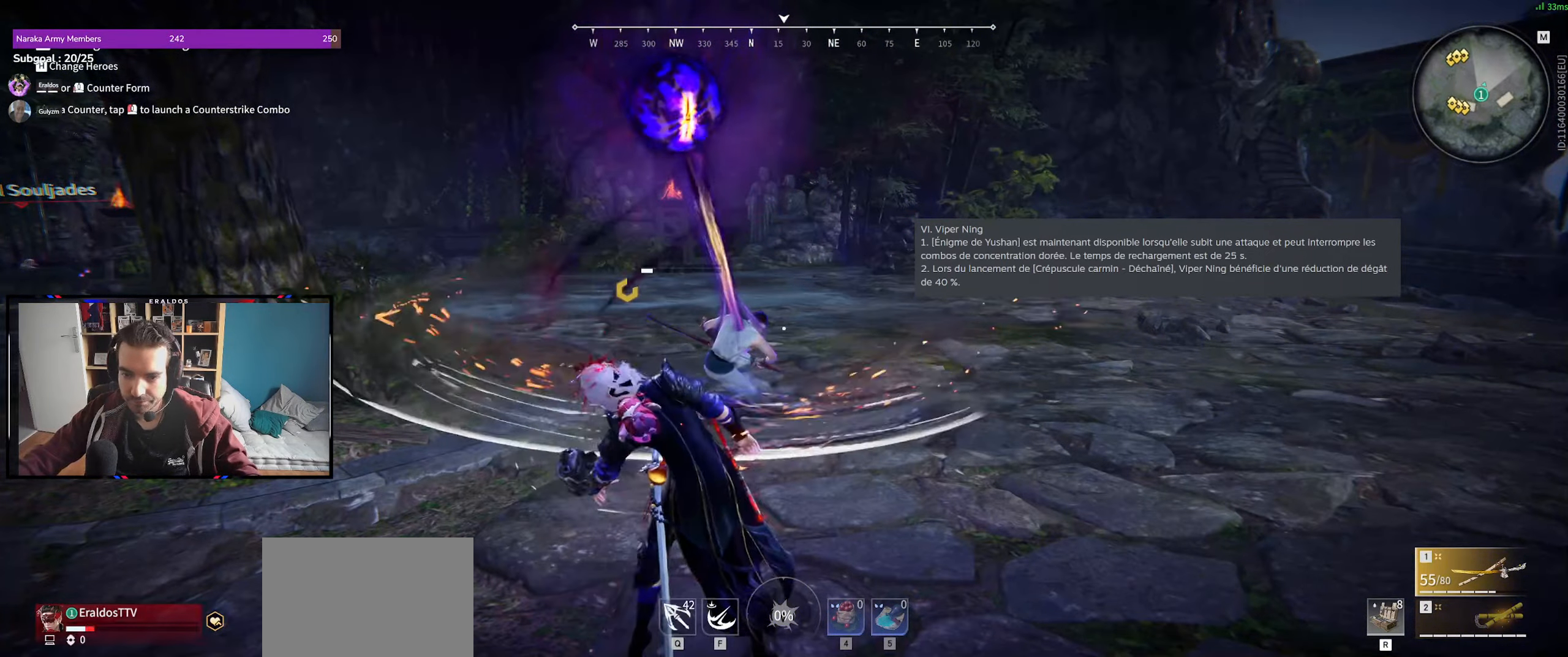
{"keys": [], "mouse": ["right"], "events": []}
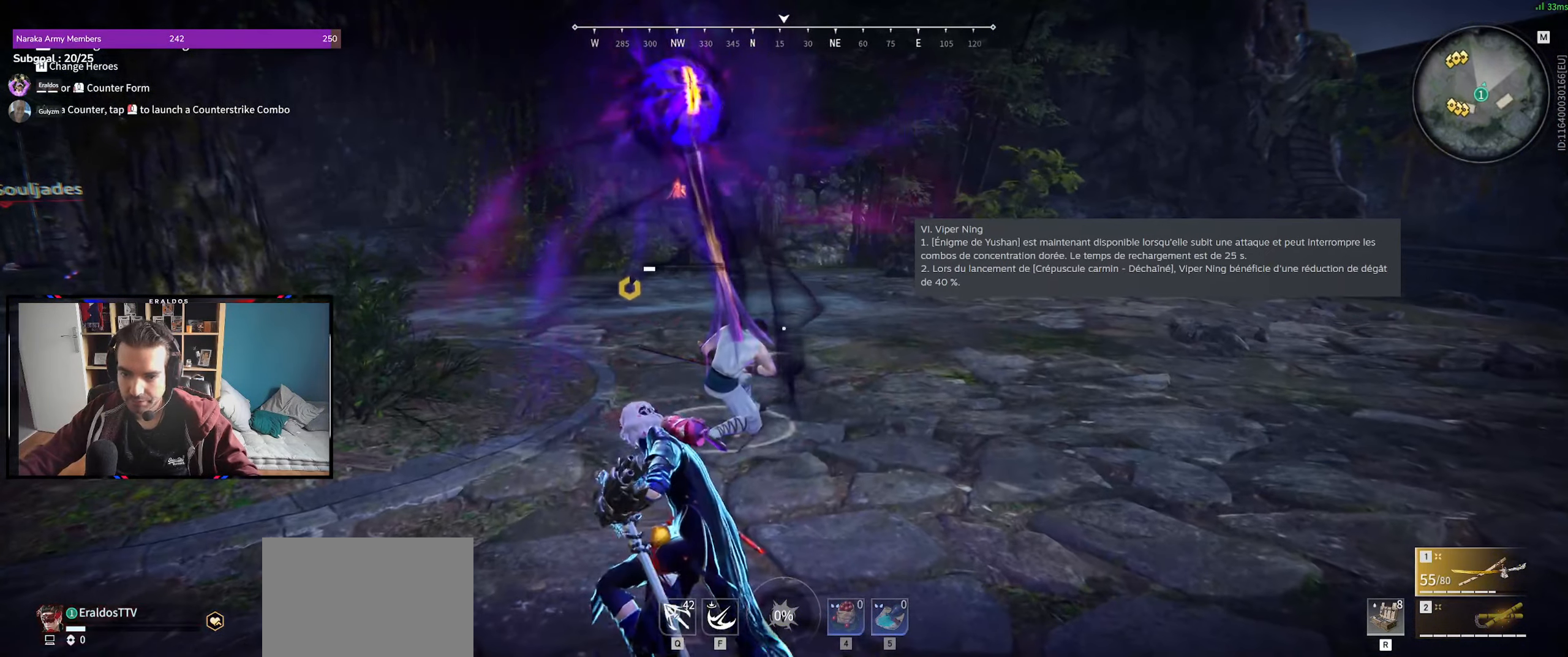
{"keys": ["s", "shift"], "mouse": [], "events": [[266, "s", "down"], [300, "shift", "down"], [450, "mouse_right", "up"]]}
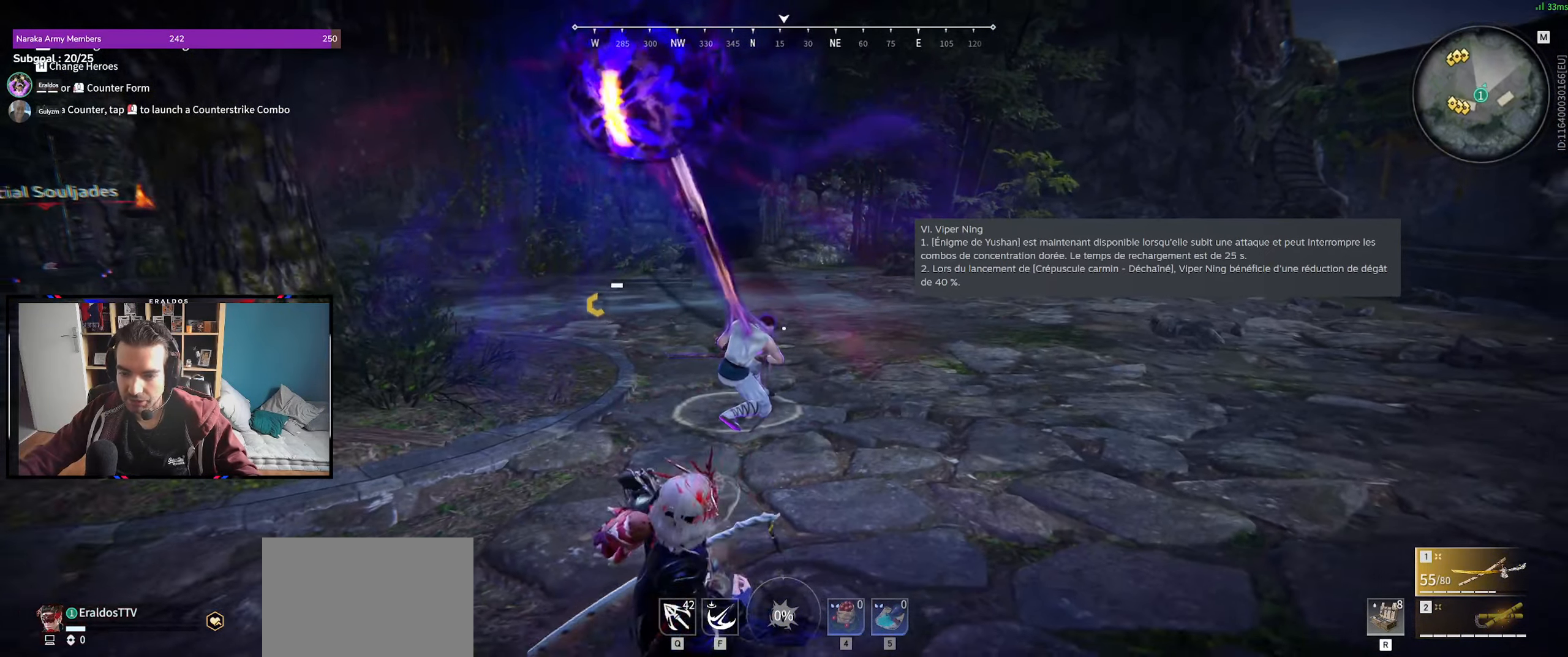
{"keys": [], "mouse": [], "events": [[33, "mouse_left", "down"], [83, "shift", "up"], [133, "s", "up"], [233, "mouse_left", "up"]]}
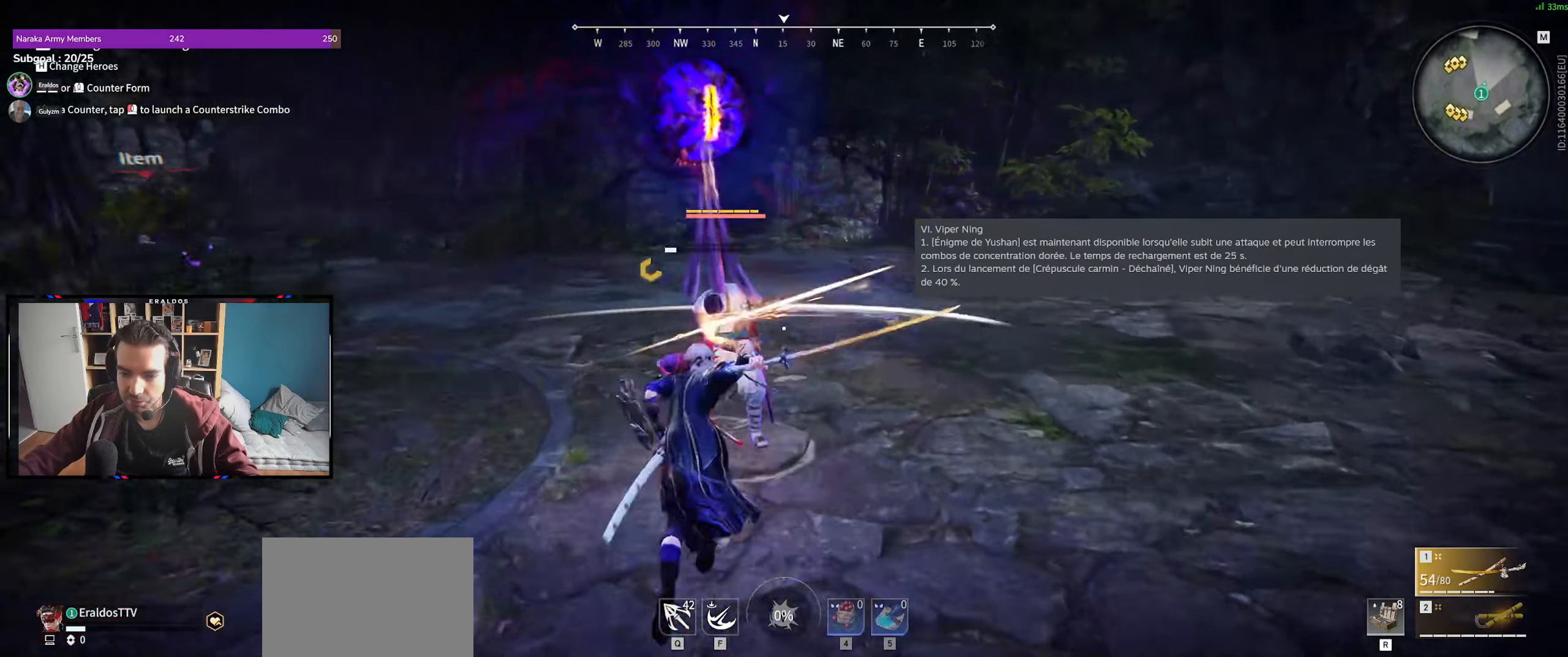
{"keys": [], "mouse": [], "events": [[50, "s", "down"], [100, "shift", "down"], [333, "mouse_left", "down"], [433, "s", "up"], [433, "shift", "up"], [483, "mouse_left", "up"]]}
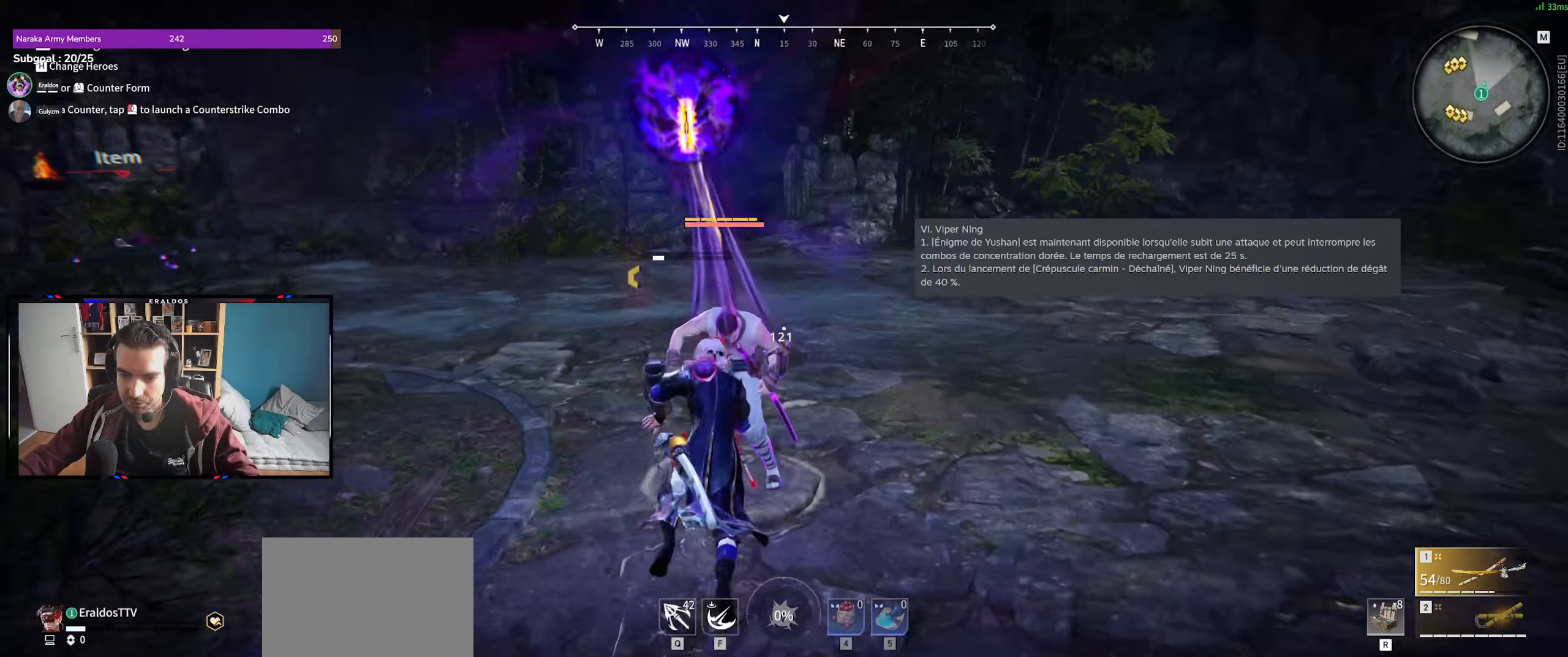
{"keys": ["s", "shift"], "mouse": [], "events": [[400, "s", "down"], [450, "shift", "down"]]}
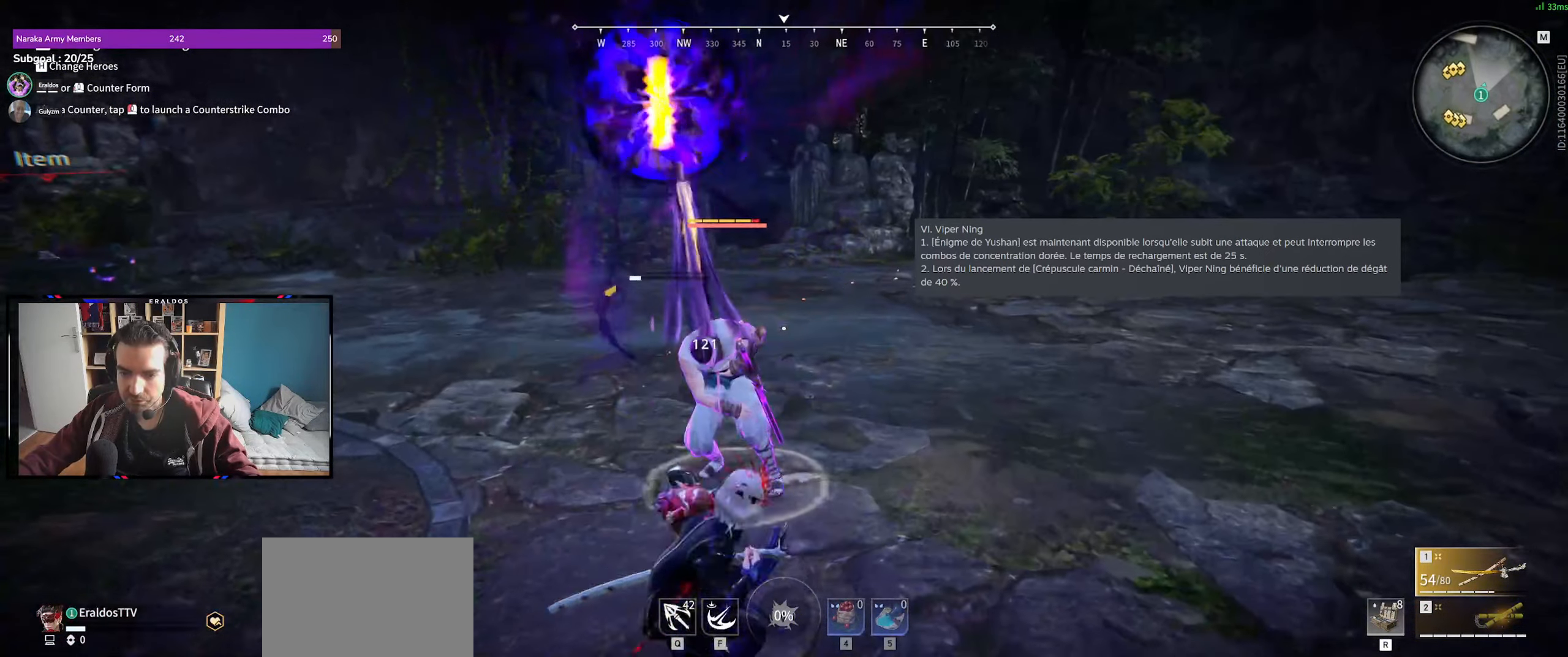
{"keys": [], "mouse": [], "events": [[183, "mouse_left", "down"], [233, "s", "up"], [233, "shift", "up"], [266, "mouse_left", "up"]]}
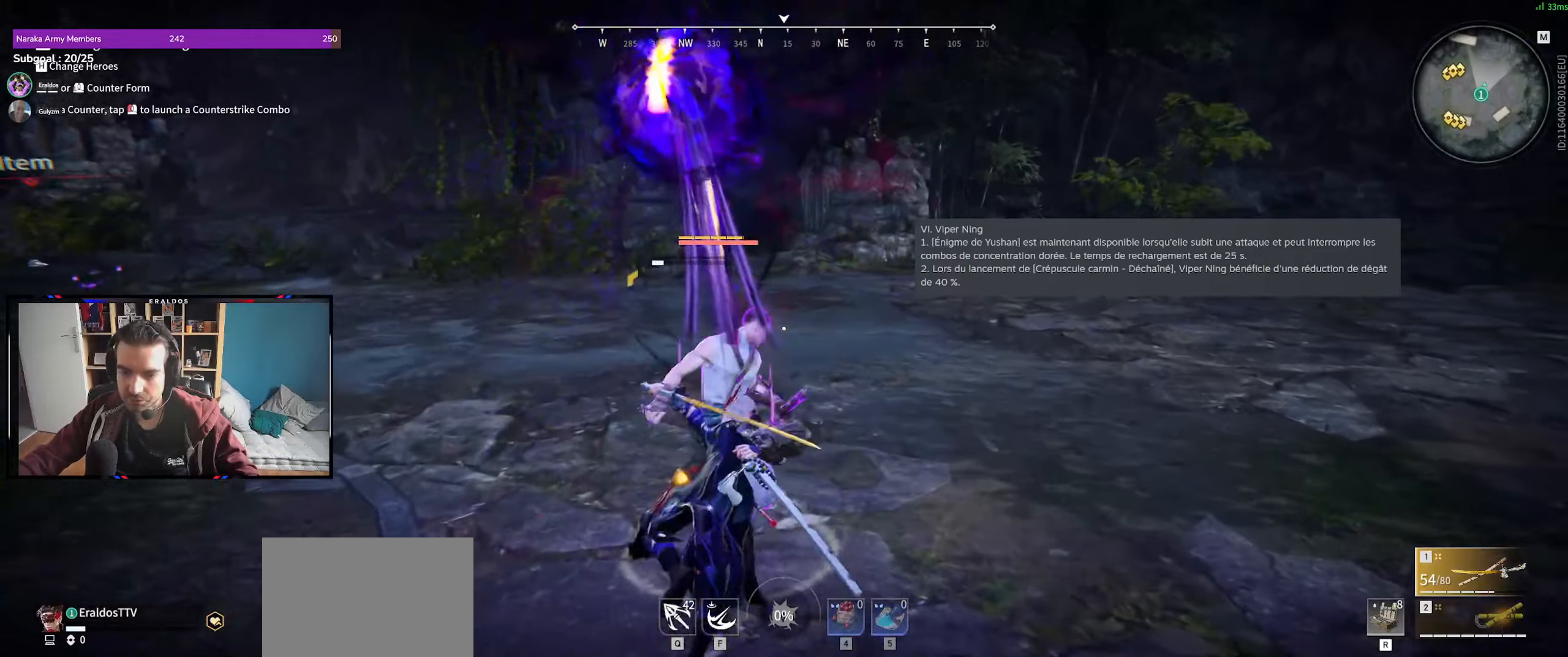
{"keys": ["c"], "mouse": [], "events": [[433, "c", "down"]]}
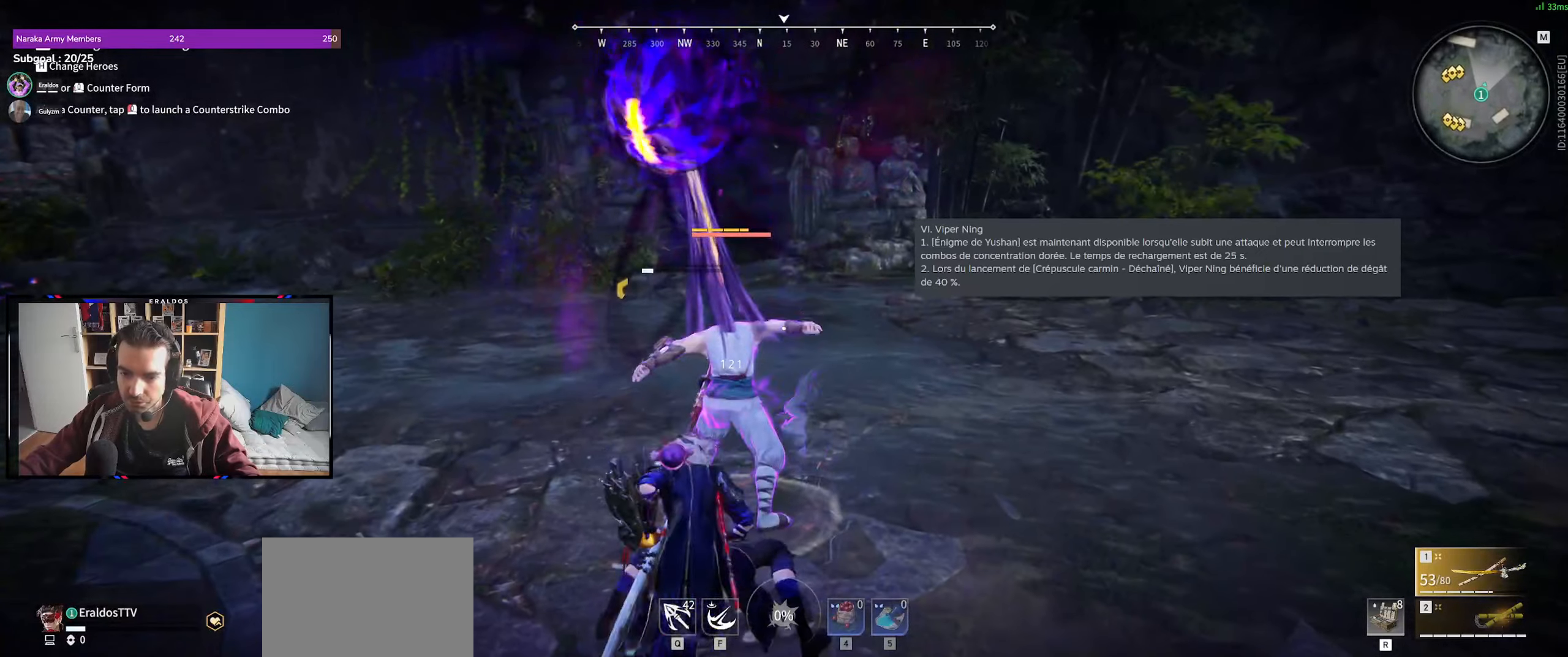
{"keys": [], "mouse": [], "events": [[67, "c", "up"]]}
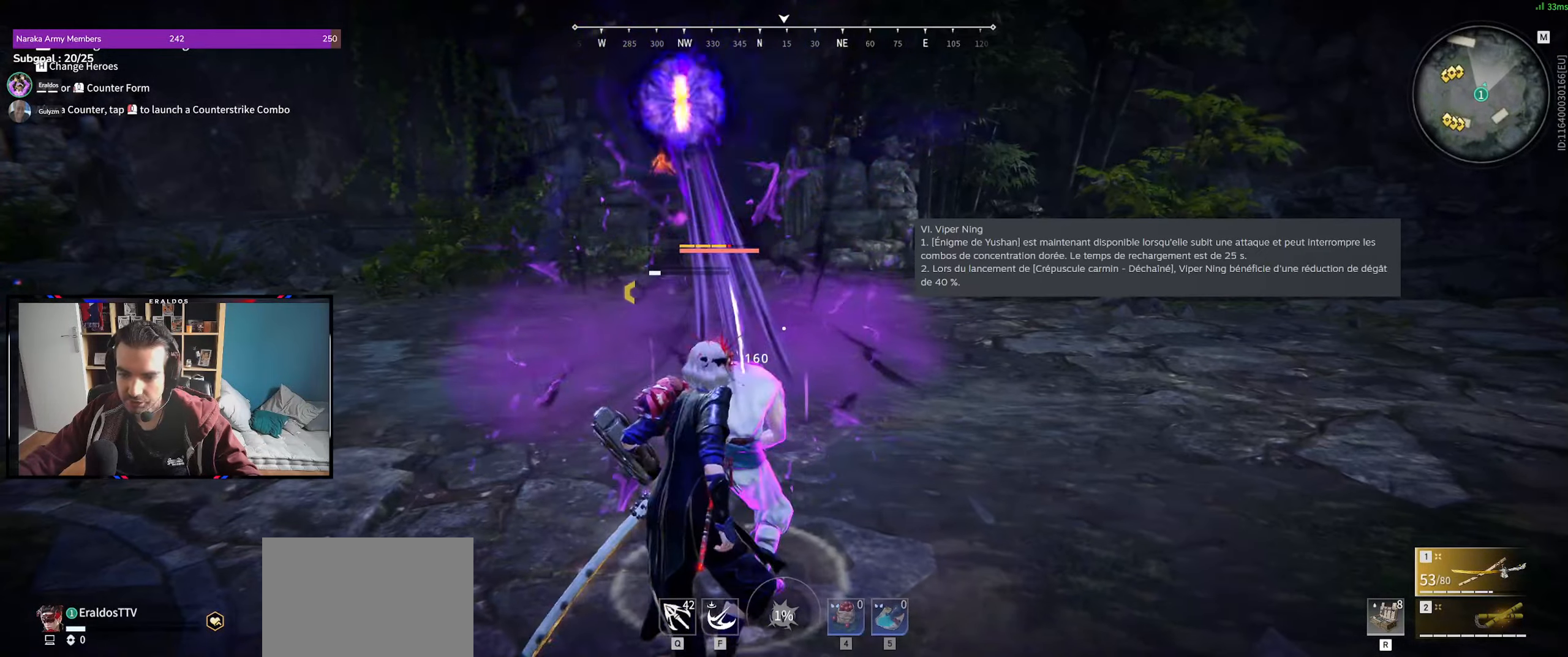
{"keys": [], "mouse": [], "events": []}